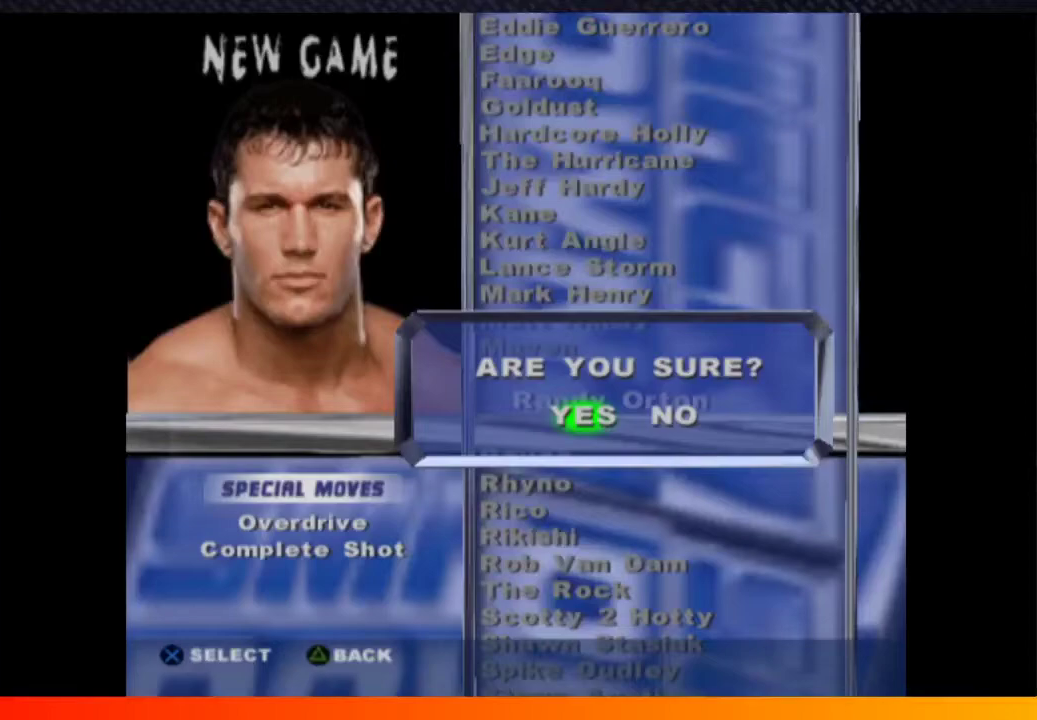
Gameplay with a controller (Xbox layout); each line is a JSON object with the inputs held at the frame after it. "events" lists button and stick changes between this image and that frame as [ms after this image, input, new state], when the widget could be followed in between. Not read: L3 R3.
{"buttons": [], "left_stick": "center", "right_stick": "center", "events": []}
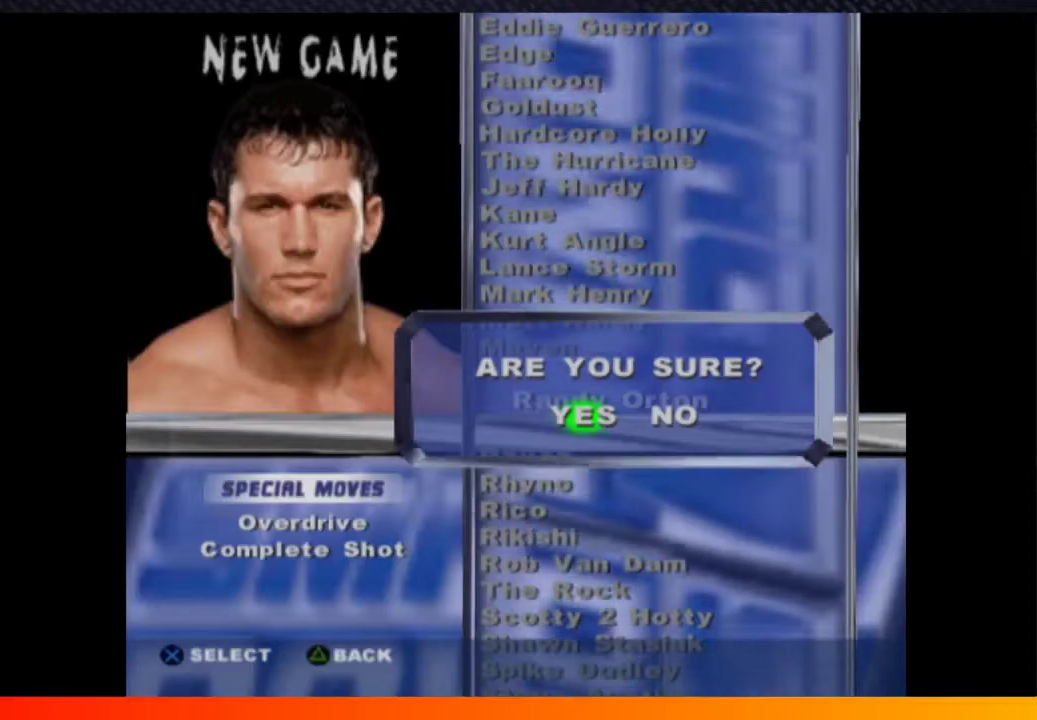
{"buttons": [], "left_stick": "center", "right_stick": "down-left", "events": [[433, "right_stick", "down-left"]]}
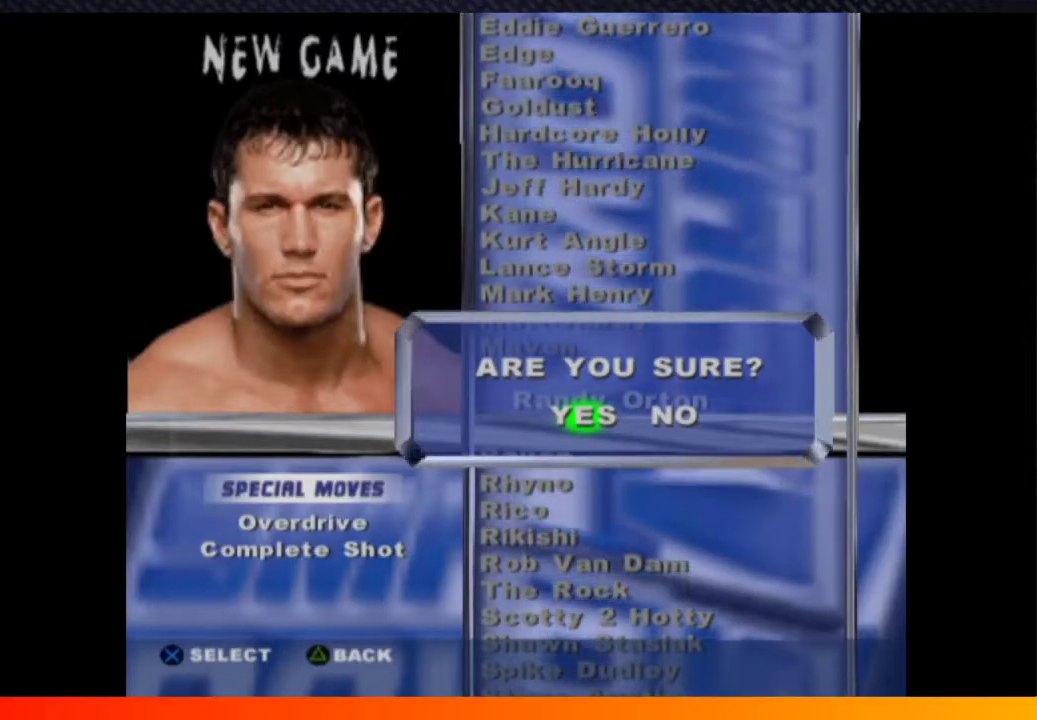
{"buttons": [], "left_stick": "center", "right_stick": "center", "events": [[117, "right_stick", "center"]]}
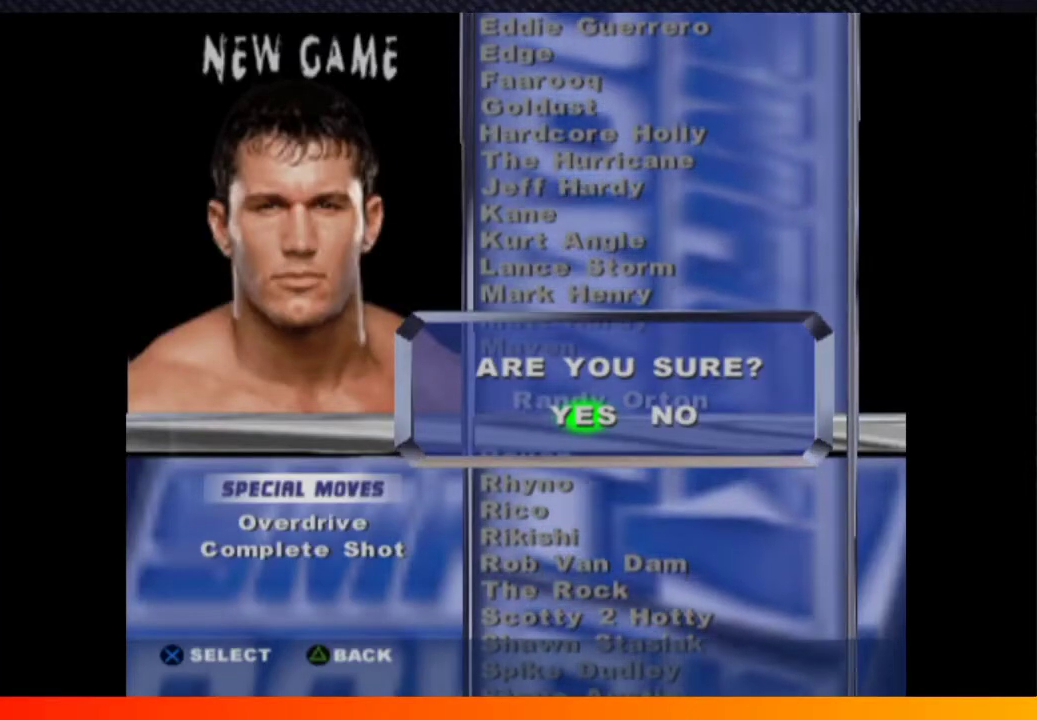
{"buttons": [], "left_stick": "center", "right_stick": "center", "events": []}
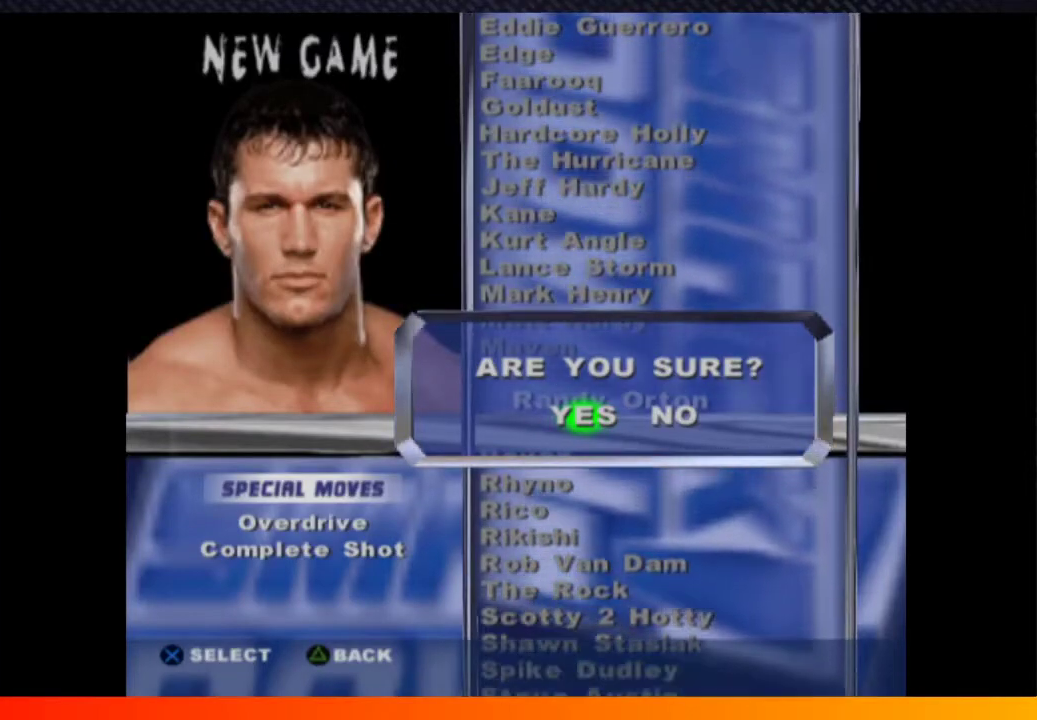
{"buttons": [], "left_stick": "center", "right_stick": "center", "events": []}
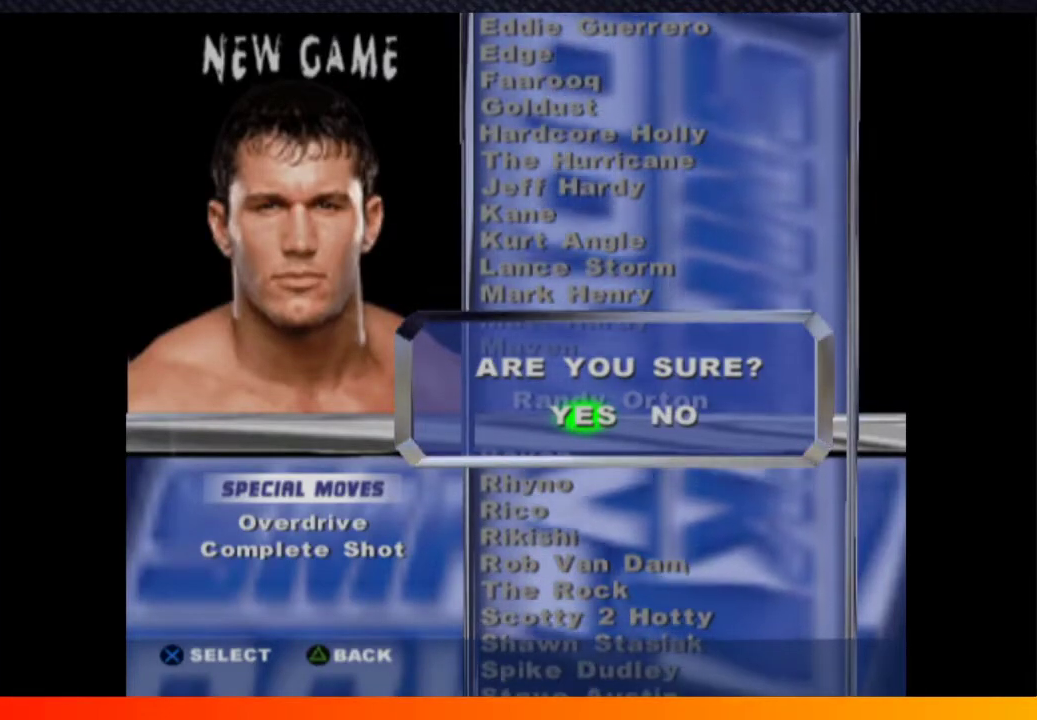
{"buttons": [], "left_stick": "center", "right_stick": "center", "events": []}
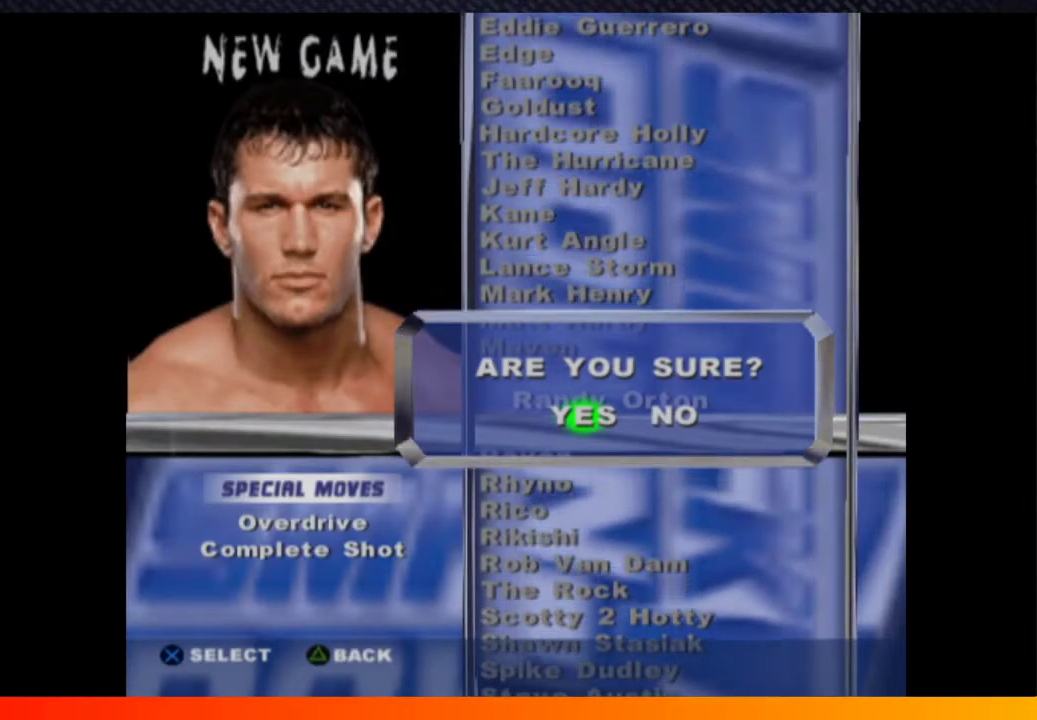
{"buttons": [], "left_stick": "center", "right_stick": "center", "events": []}
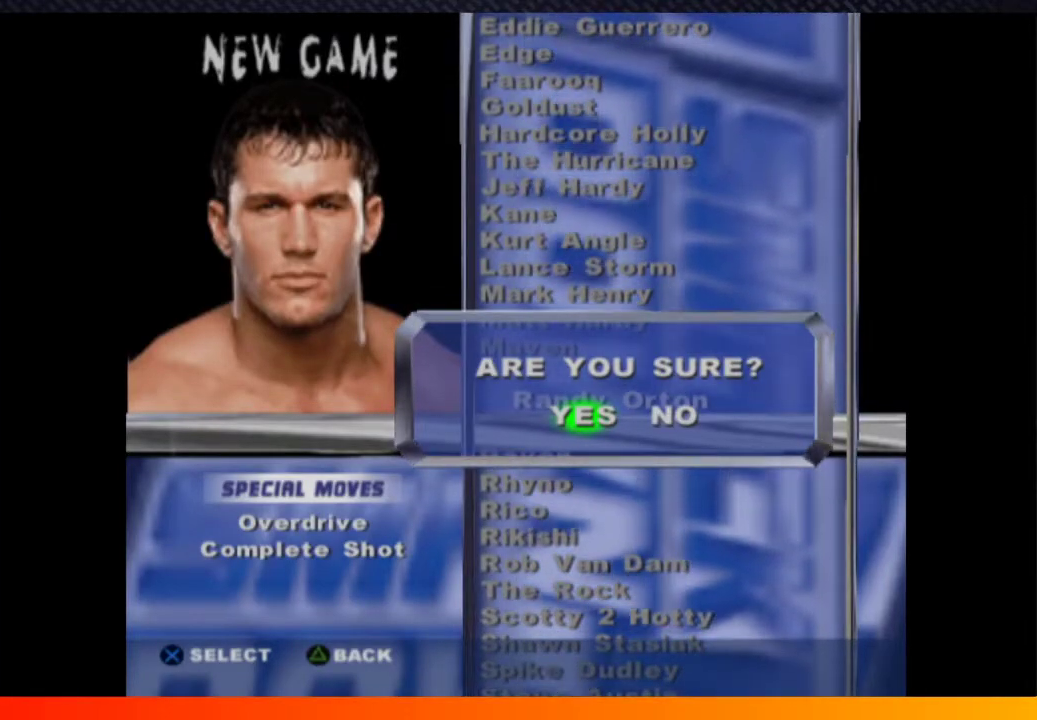
{"buttons": [], "left_stick": "center", "right_stick": "center", "events": []}
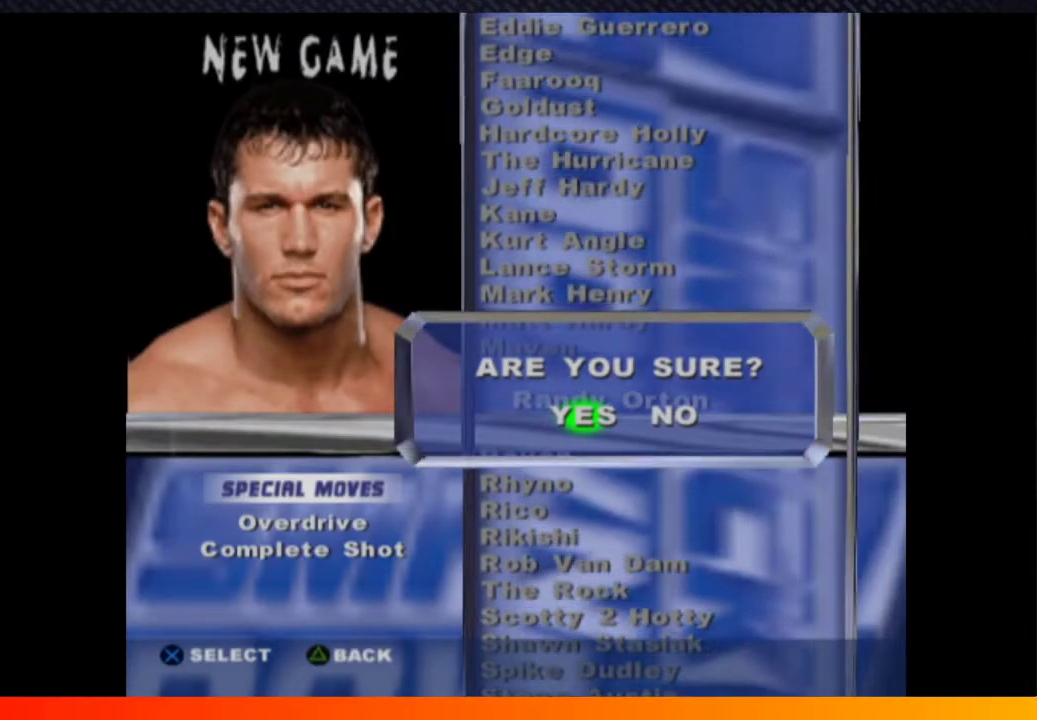
{"buttons": [], "left_stick": "center", "right_stick": "center", "events": []}
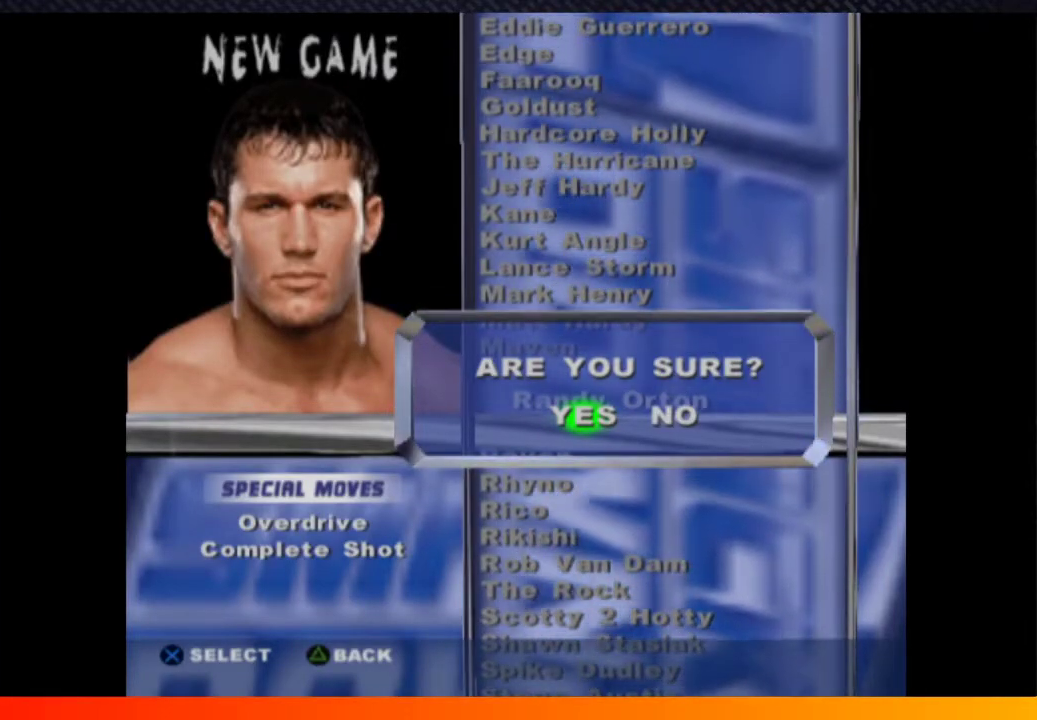
{"buttons": [], "left_stick": "center", "right_stick": "center", "events": []}
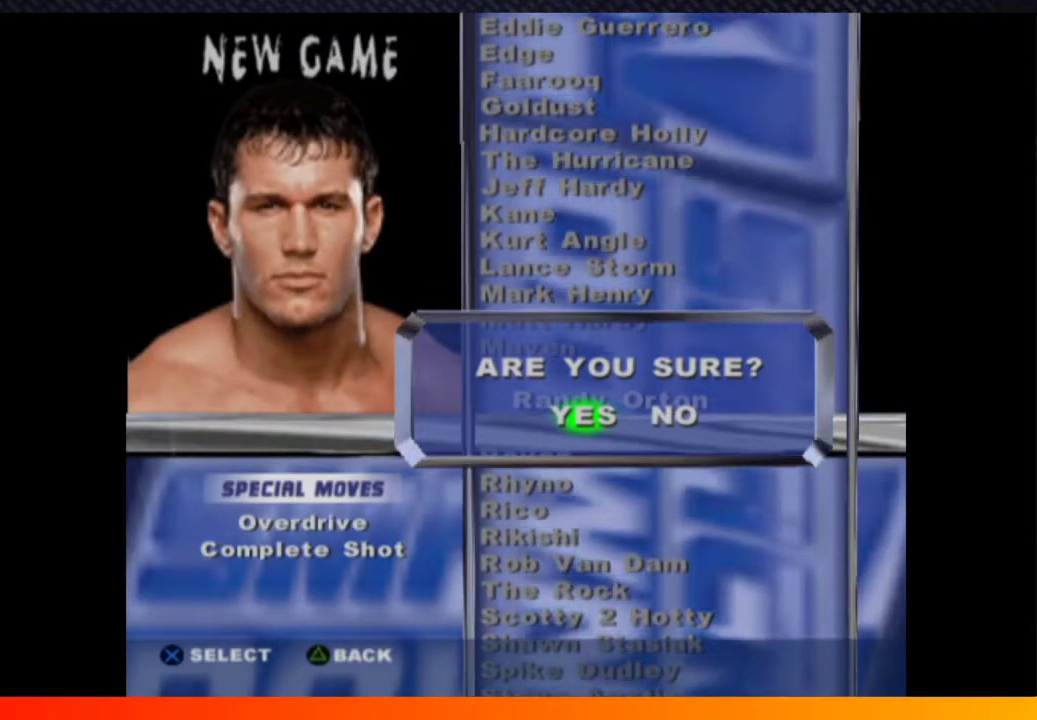
{"buttons": [], "left_stick": "center", "right_stick": "center", "events": [[333, "A", "down"], [400, "A", "up"]]}
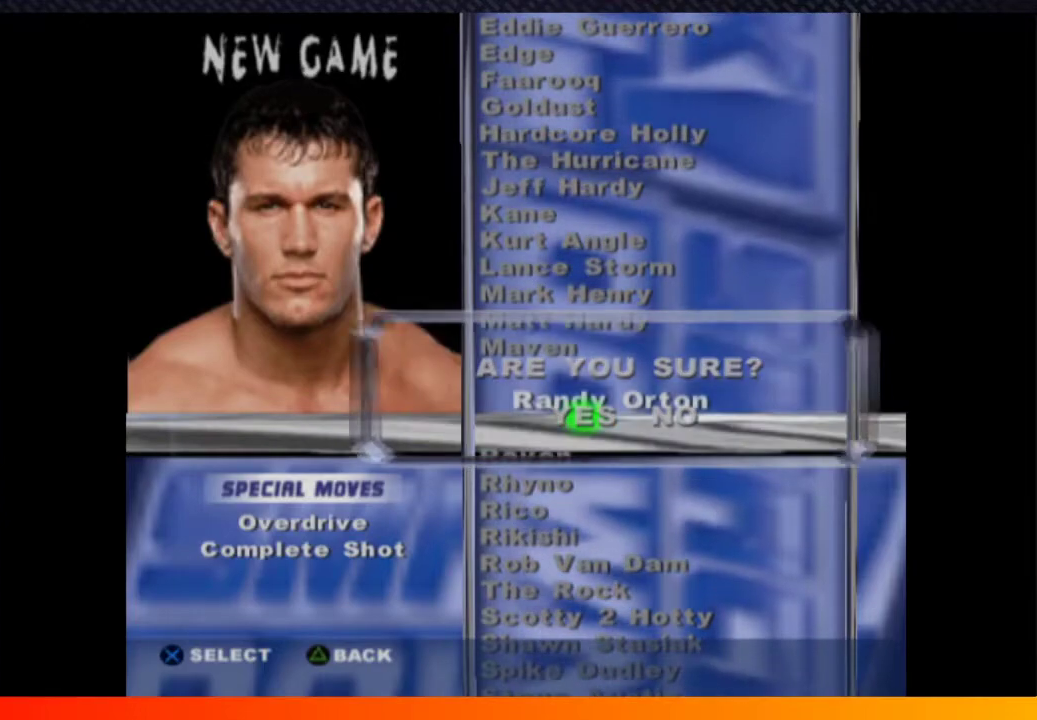
{"buttons": [], "left_stick": "center", "right_stick": "center", "events": []}
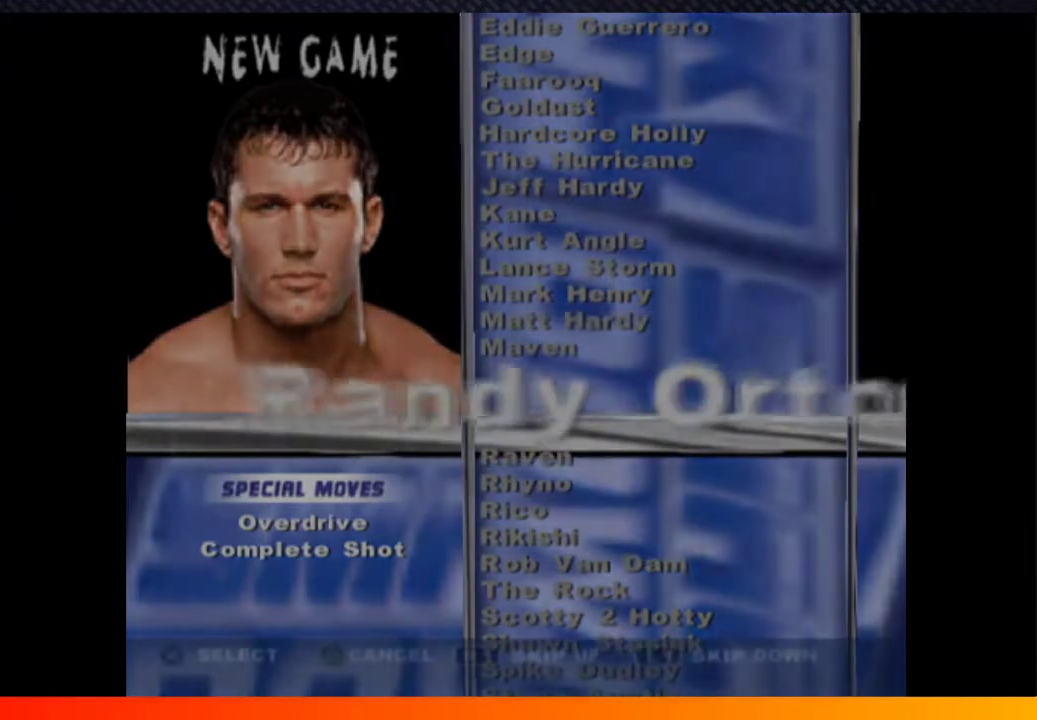
{"buttons": [], "left_stick": "center", "right_stick": "center", "events": []}
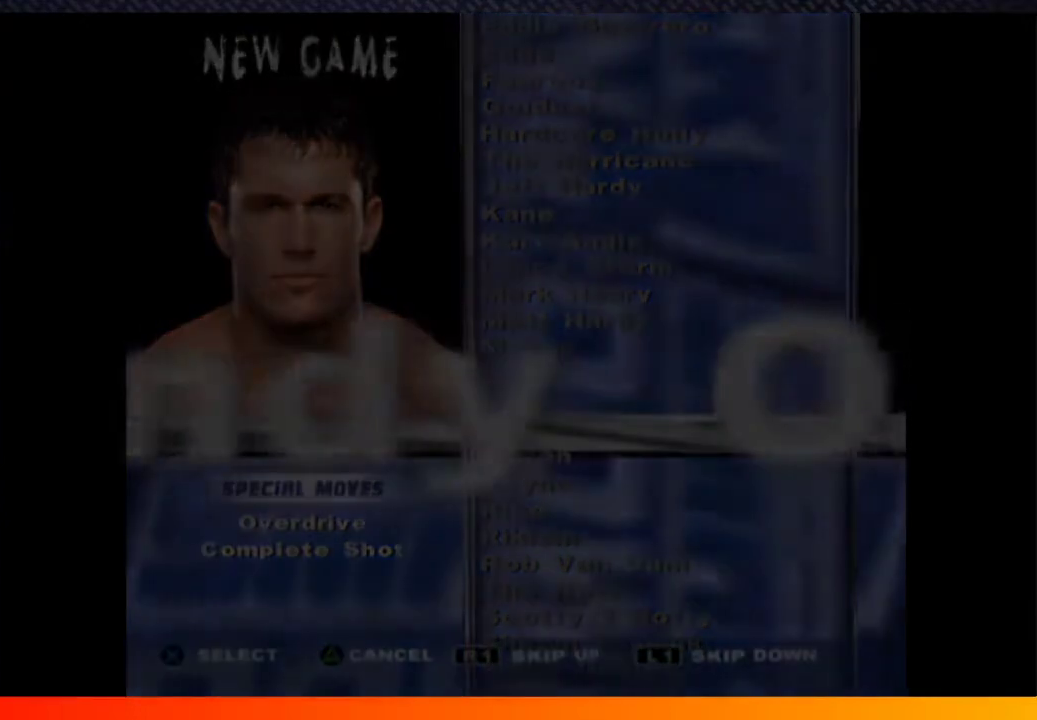
{"buttons": ["B"], "left_stick": "center", "right_stick": "center", "events": [[133, "A", "down"], [317, "A", "up"], [333, "A", "down"], [367, "A", "up"], [467, "A", "down"], [483, "A", "up"], [483, "B", "down"]]}
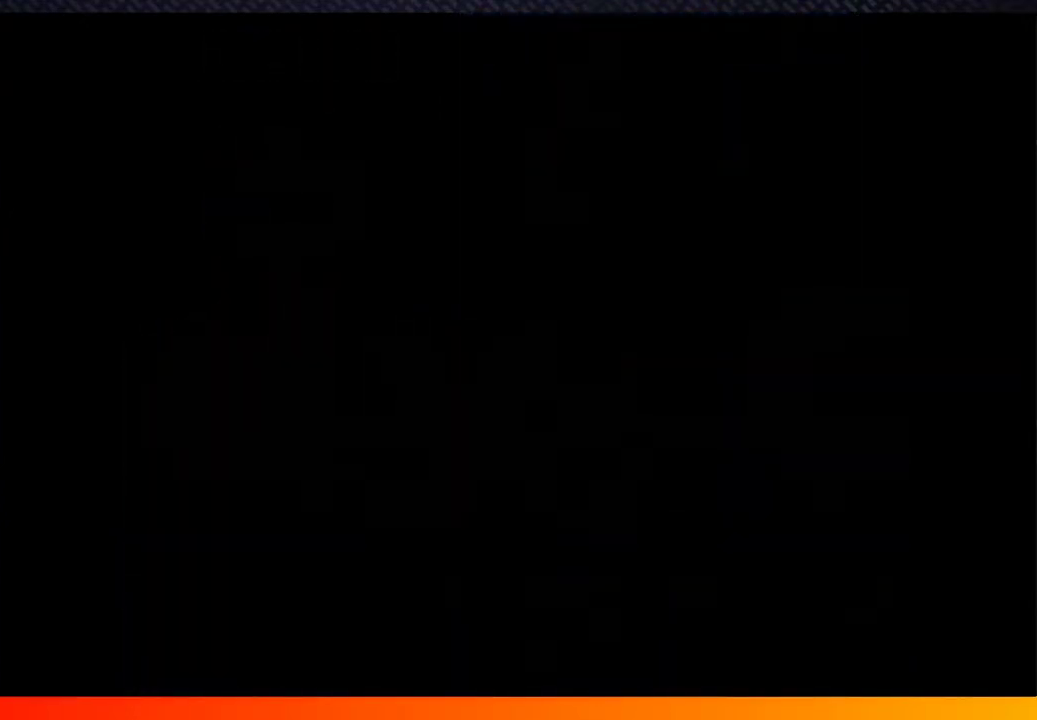
{"buttons": [], "left_stick": "center", "right_stick": "center", "events": [[17, "B", "up"], [133, "A", "down"], [200, "A", "up"], [317, "A", "down"], [417, "A", "up"]]}
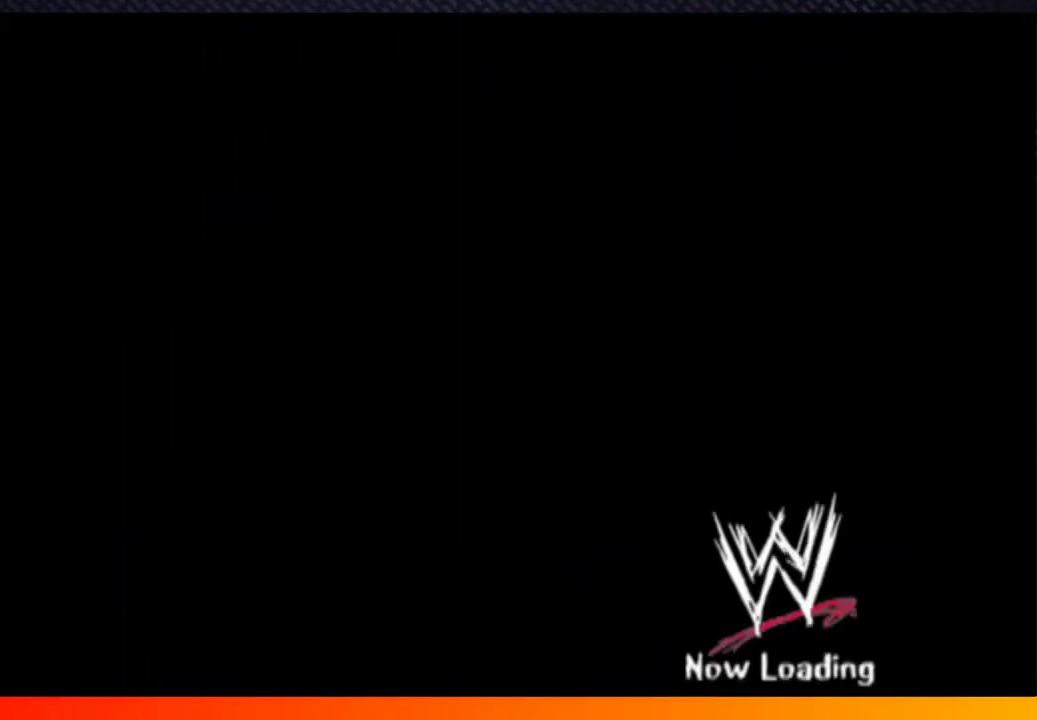
{"buttons": ["A"], "left_stick": "center", "right_stick": "center", "events": [[33, "A", "down"], [150, "A", "up"], [267, "A", "down"], [367, "A", "up"], [467, "A", "down"]]}
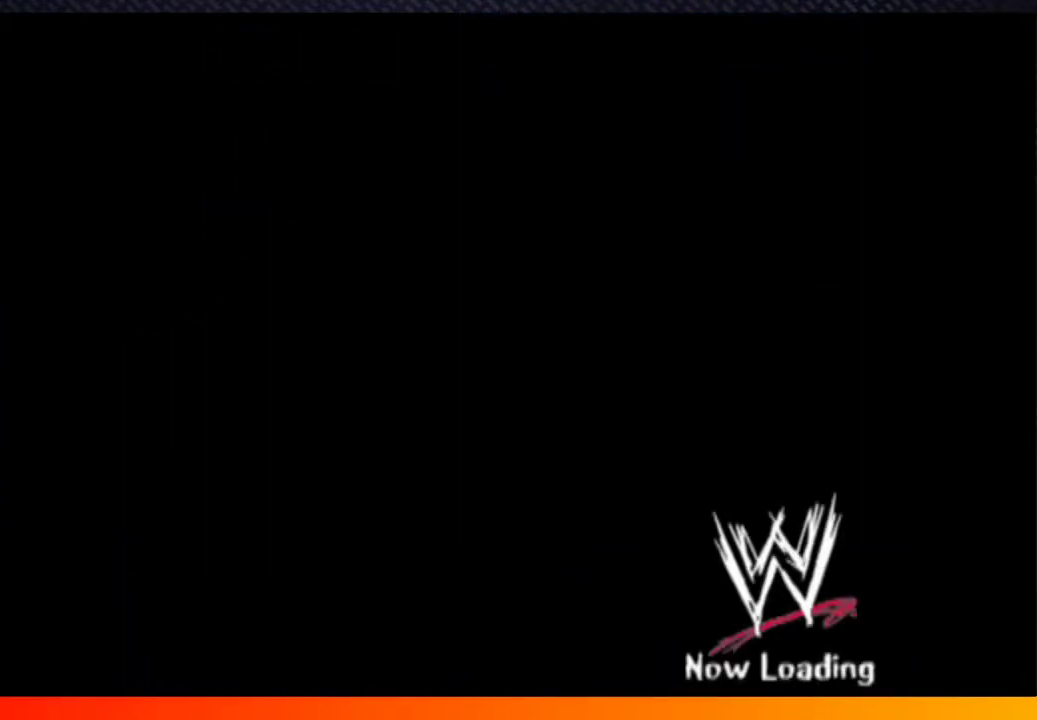
{"buttons": [], "left_stick": "center", "right_stick": "center", "events": [[67, "A", "up"], [150, "A", "down"], [250, "A", "up"], [333, "A", "down"], [433, "A", "up"]]}
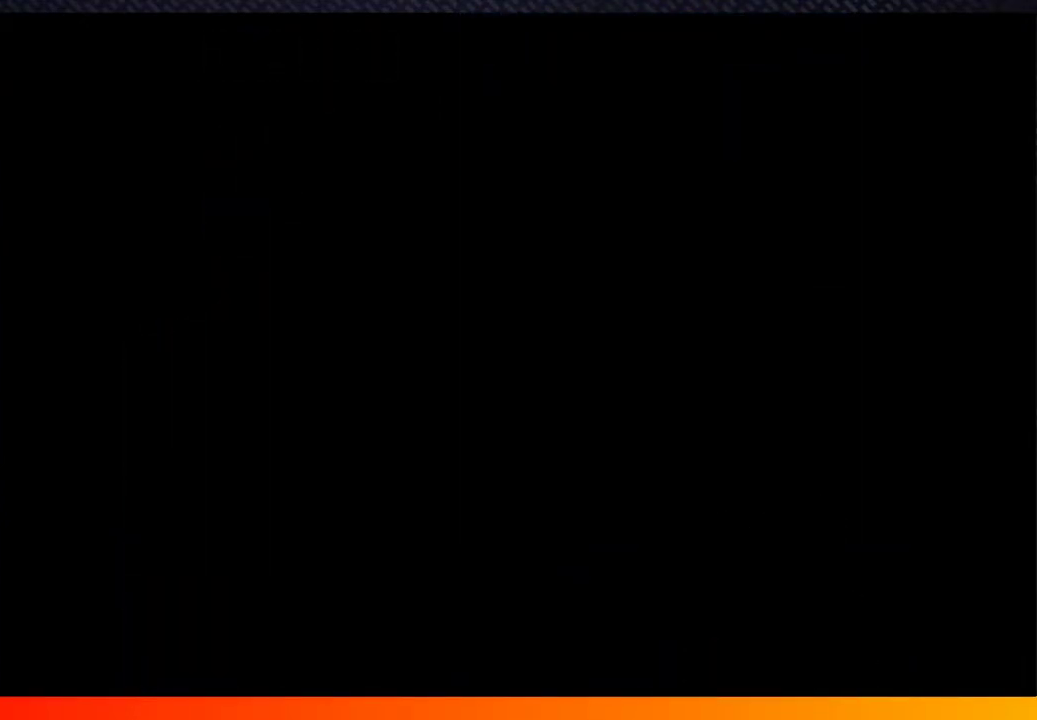
{"buttons": ["A"], "left_stick": "center", "right_stick": "center", "events": [[33, "A", "down"], [150, "A", "up"], [267, "B", "down"], [317, "B", "up"], [333, "A", "down"], [350, "A", "up"], [450, "A", "down"]]}
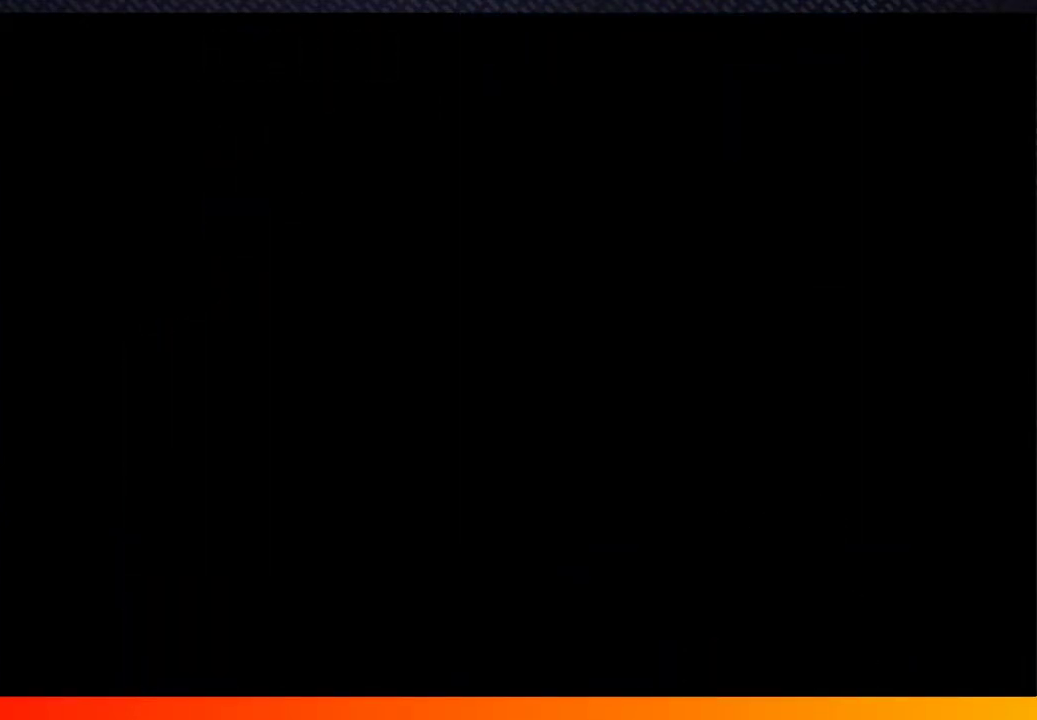
{"buttons": ["A"], "left_stick": "center", "right_stick": "center", "events": [[33, "A", "up"], [133, "A", "down"], [217, "A", "up"], [300, "A", "down"], [400, "A", "up"], [483, "A", "down"]]}
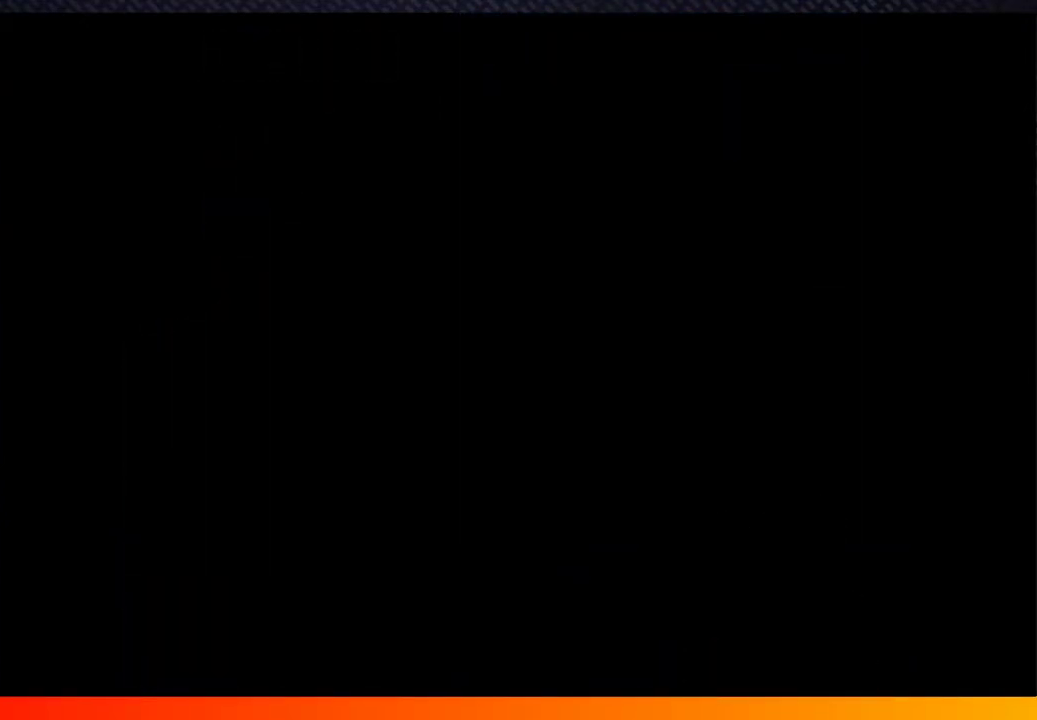
{"buttons": [], "left_stick": "center", "right_stick": "center", "events": [[67, "A", "up"], [167, "A", "down"], [283, "A", "up"], [383, "A", "down"], [400, "A", "up"], [467, "A", "down"], [483, "A", "up"]]}
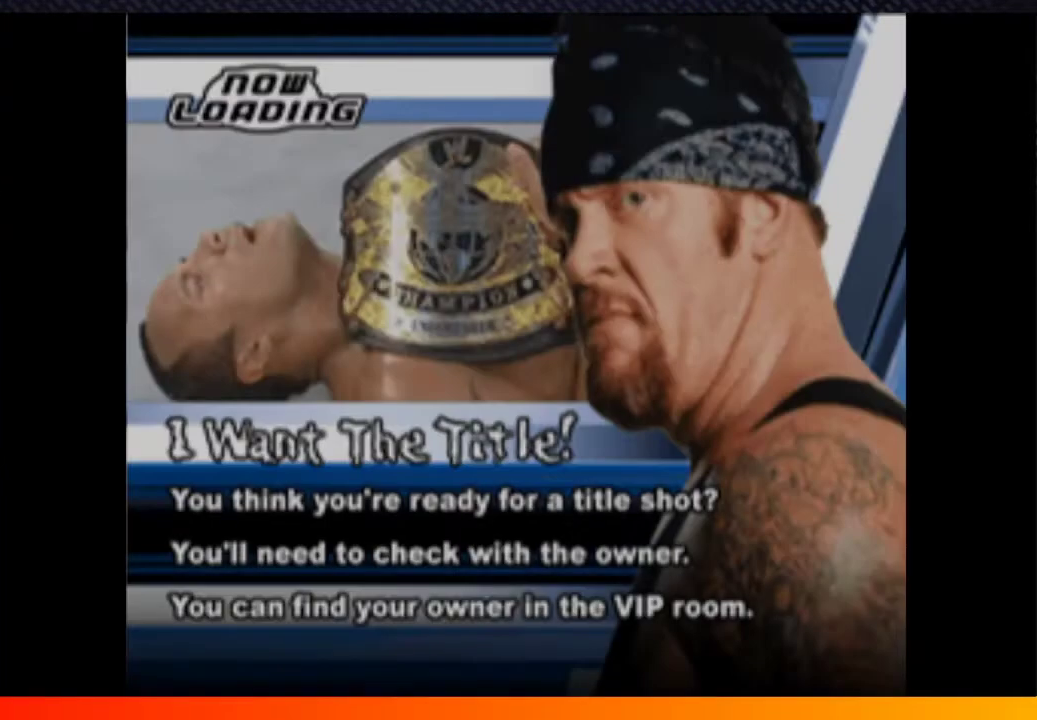
{"buttons": ["B"], "left_stick": "center", "right_stick": "center", "events": [[150, "A", "down"], [167, "A", "up"], [267, "A", "down"], [283, "A", "up"], [317, "B", "down"], [333, "A", "down"], [333, "B", "up"], [350, "A", "up"], [483, "B", "down"]]}
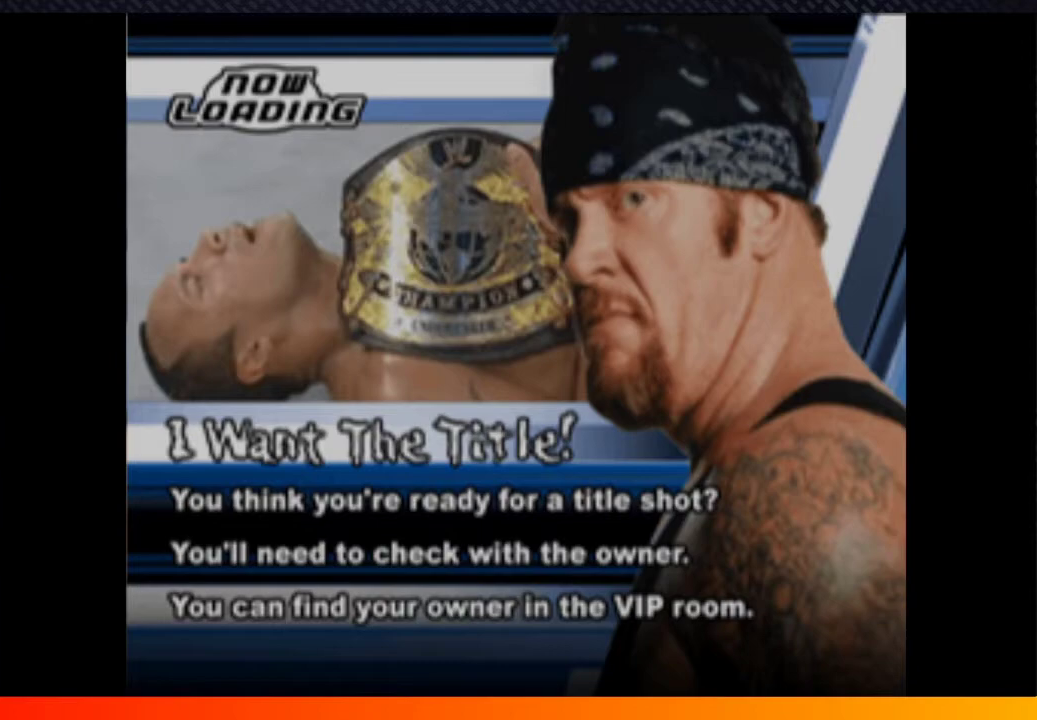
{"buttons": ["START"], "left_stick": "center", "right_stick": "center", "events": [[17, "B", "up"], [133, "A", "down"], [167, "A", "up"], [183, "A", "down"], [217, "START", "down"], [233, "A", "up"], [317, "A", "down"], [333, "A", "up"], [333, "START", "up"], [383, "A", "down"], [417, "A", "up"], [433, "START", "down"]]}
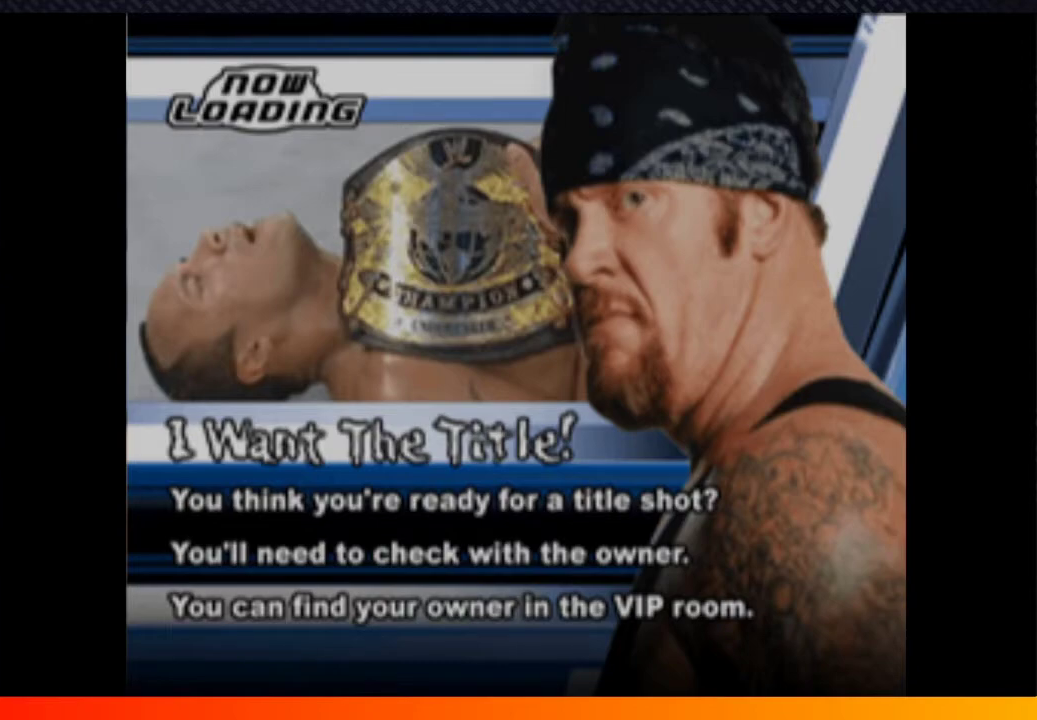
{"buttons": [], "left_stick": "center", "right_stick": "center", "events": [[17, "A", "down"], [117, "A", "up"], [233, "A", "down"], [233, "START", "up"], [283, "A", "up"], [383, "START", "down"], [400, "A", "down"], [417, "A", "up"], [450, "B", "down"], [467, "A", "down"], [467, "B", "up"], [467, "START", "up"], [500, "A", "up"]]}
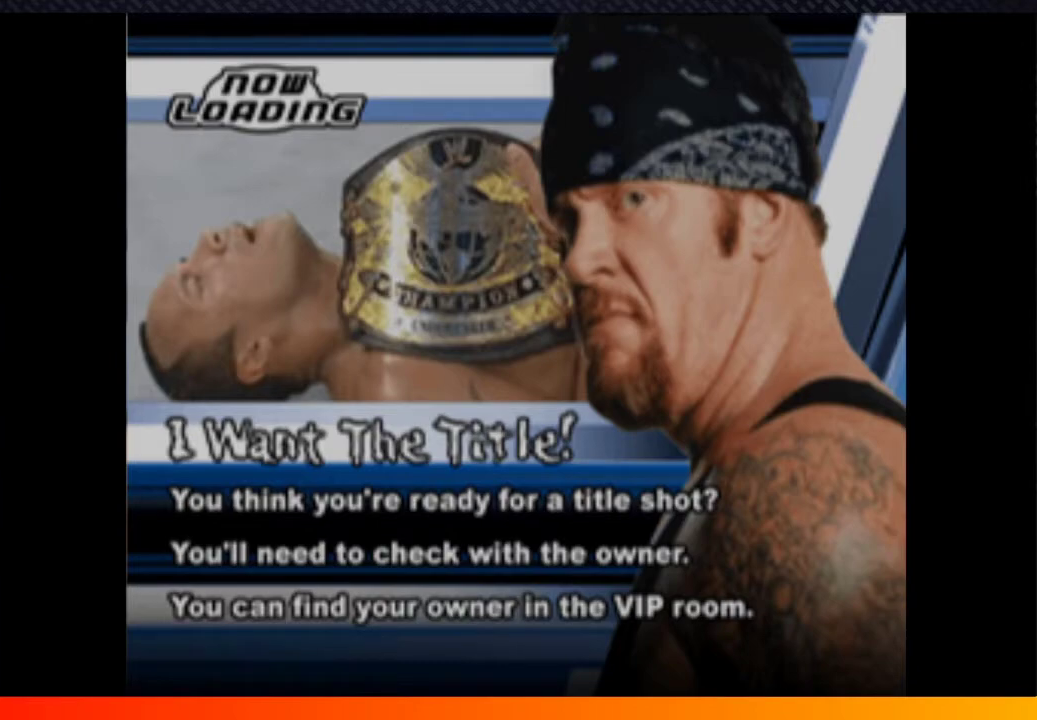
{"buttons": [], "left_stick": "center", "right_stick": "center", "events": [[33, "START", "down"], [83, "A", "down"], [100, "A", "up"], [117, "B", "down"], [133, "A", "down"], [133, "B", "up"], [133, "START", "up"], [167, "A", "up"], [233, "START", "down"], [267, "A", "down"], [283, "A", "up"], [317, "START", "up"], [433, "A", "down"], [433, "START", "down"], [483, "A", "up"], [483, "START", "up"]]}
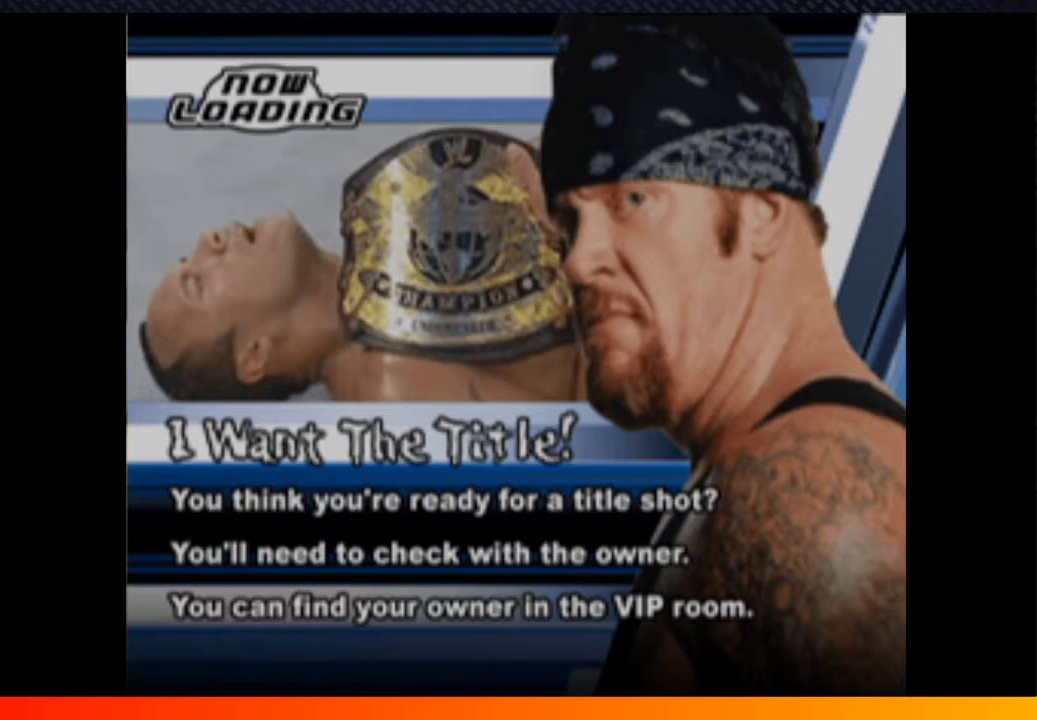
{"buttons": ["A"], "left_stick": "center", "right_stick": "center", "events": [[17, "A", "down"], [33, "A", "up"], [83, "START", "down"], [133, "A", "down"], [150, "A", "up"], [167, "B", "down"], [167, "START", "up"], [200, "A", "down"], [200, "B", "up"], [217, "A", "up"], [267, "START", "down"], [317, "A", "down"], [333, "A", "up"], [333, "START", "up"], [350, "B", "down"], [367, "A", "down"], [367, "B", "up"], [400, "A", "up"], [417, "START", "down"], [500, "A", "down"], [500, "START", "up"]]}
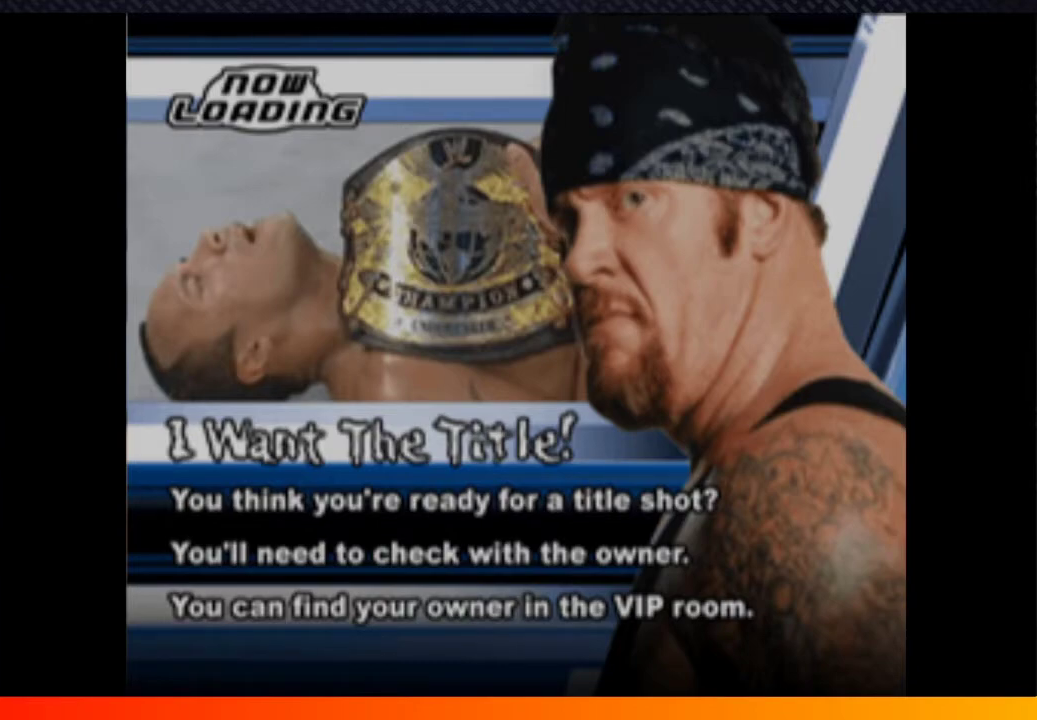
{"buttons": [], "left_stick": "center", "right_stick": "center", "events": [[17, "A", "up"], [17, "B", "down"], [50, "B", "up"], [67, "A", "down"], [83, "A", "up"], [83, "START", "down"], [167, "START", "up"], [183, "A", "down"], [200, "A", "up"], [217, "B", "down"], [250, "A", "down"], [250, "B", "up"], [267, "START", "down"], [283, "A", "up"], [317, "START", "up"], [367, "A", "down"], [383, "A", "up"], [400, "A", "down"], [433, "START", "down"], [450, "A", "up"], [500, "START", "up"]]}
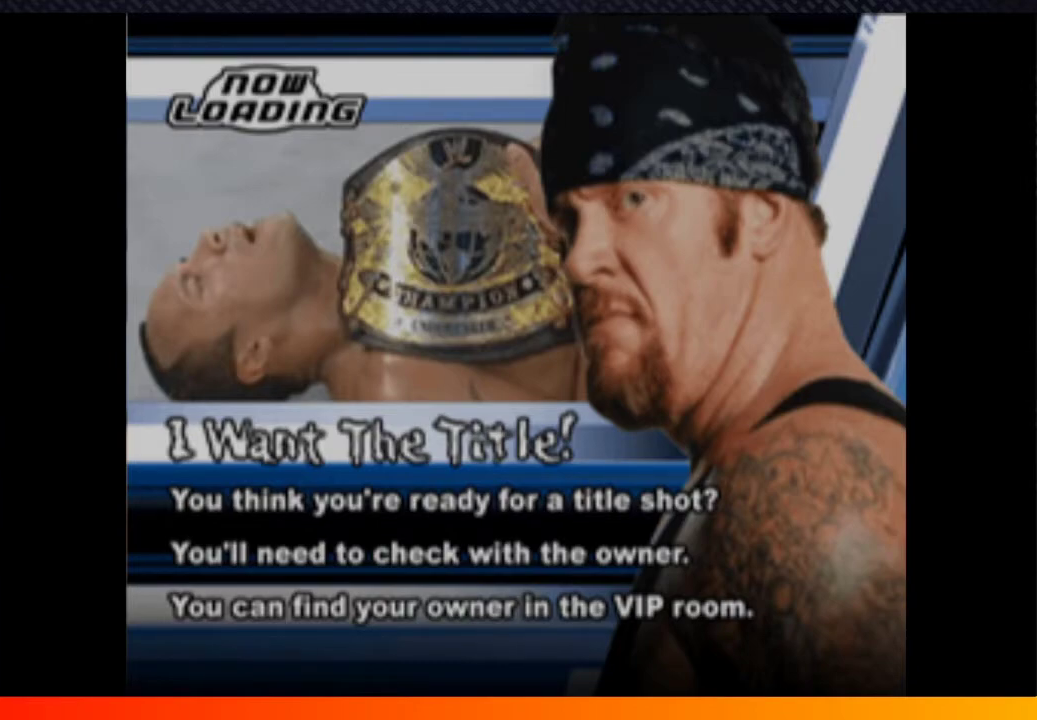
{"buttons": [], "left_stick": "center", "right_stick": "center", "events": [[33, "A", "down"], [100, "START", "down"], [133, "A", "up"], [167, "START", "up"]]}
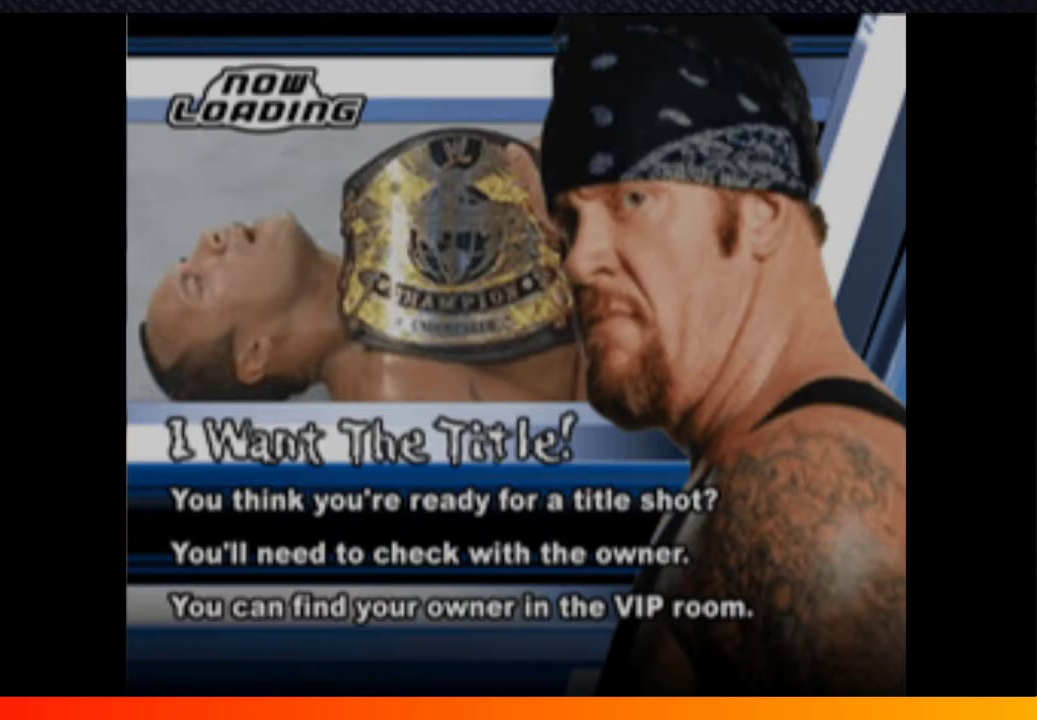
{"buttons": ["A"], "left_stick": "center", "right_stick": "center", "events": [[333, "A", "down"], [350, "A", "up"], [467, "A", "down"]]}
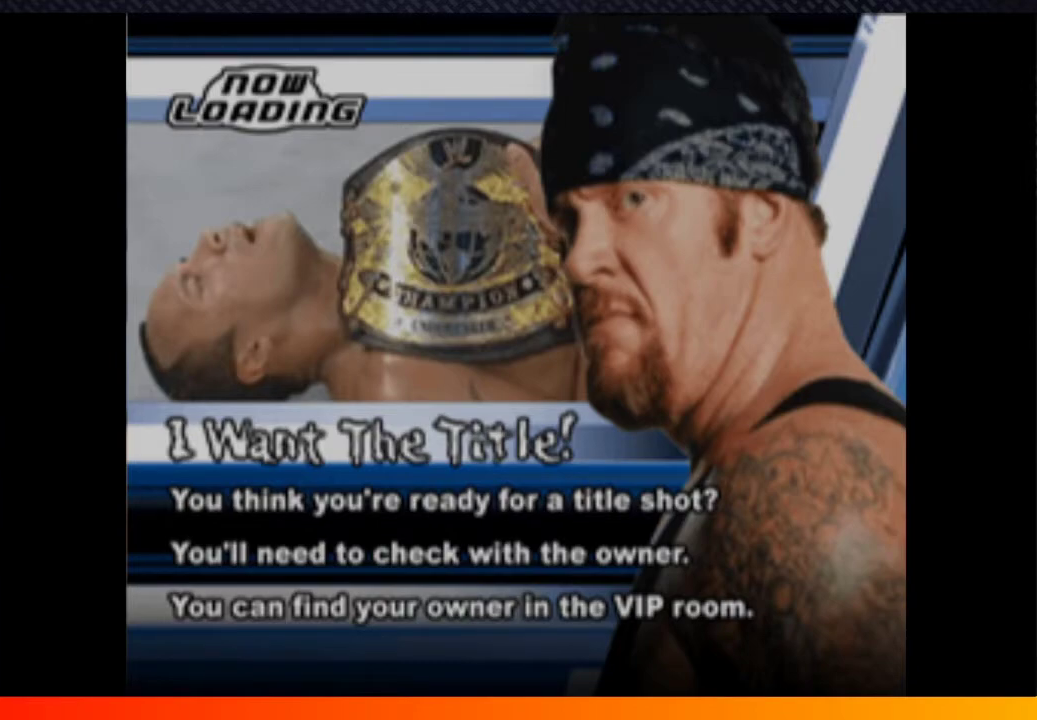
{"buttons": [], "left_stick": "center", "right_stick": "center", "events": [[33, "A", "up"], [150, "A", "down"], [167, "A", "up"], [233, "A", "down"], [267, "A", "up"], [267, "B", "down"], [300, "A", "down"], [300, "B", "up"], [333, "A", "up"], [367, "A", "down"], [400, "A", "up"], [400, "B", "down"], [433, "A", "down"], [433, "B", "up"], [467, "A", "up"]]}
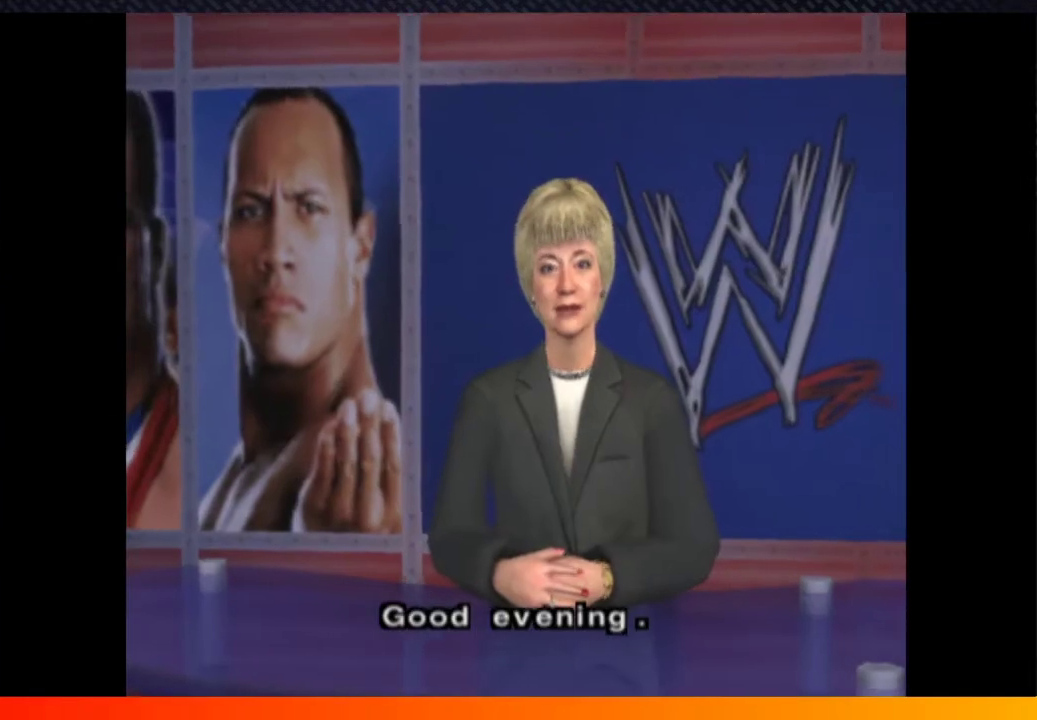
{"buttons": ["A"], "left_stick": "center", "right_stick": "center", "events": [[17, "A", "down"], [33, "A", "up"], [33, "B", "down"], [83, "A", "down"], [83, "B", "up"], [100, "A", "up"], [150, "A", "down"], [167, "A", "up"], [183, "B", "down"], [233, "A", "down"], [233, "B", "up"], [317, "A", "up"], [333, "B", "down"], [367, "A", "down"], [367, "B", "up"], [417, "A", "up"], [450, "A", "down"]]}